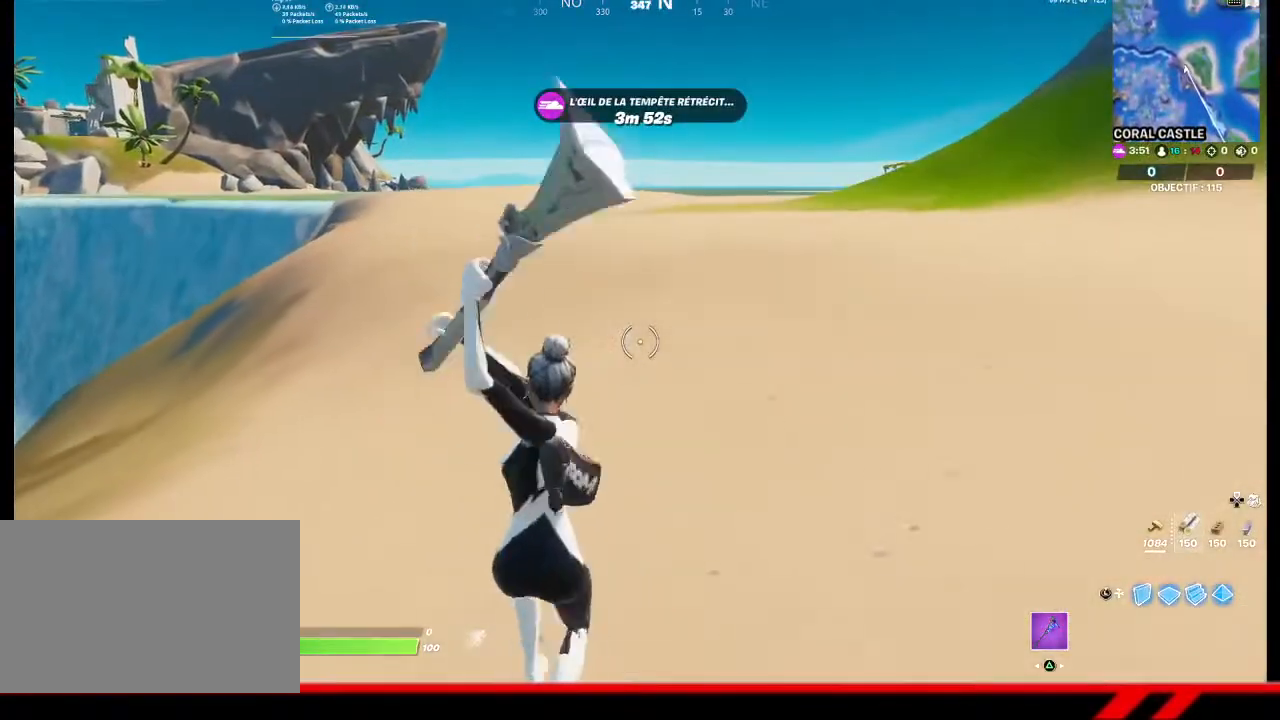
Gameplay with a controller (PlayStation layout); each line is a JSON object with the inputs held at the frame after it. "events" lists button and stick changes between this image and that frame as [ms after this image, input, new state], when the widget could be followed in between.
{"buttons": [], "left_stick": "center", "right_stick": "center", "events": []}
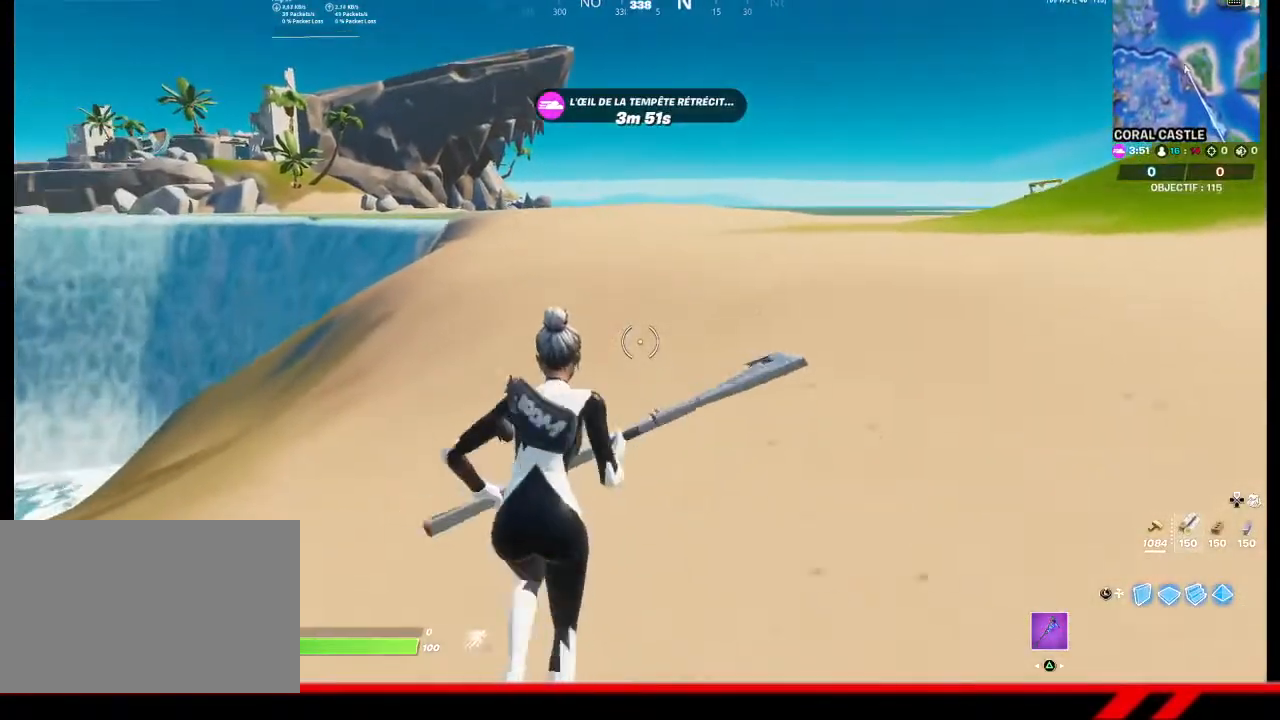
{"buttons": ["R2"], "left_stick": "center", "right_stick": "center", "events": [[300, "CROSS", "down"], [367, "CROSS", "up"], [433, "R2", "down"]]}
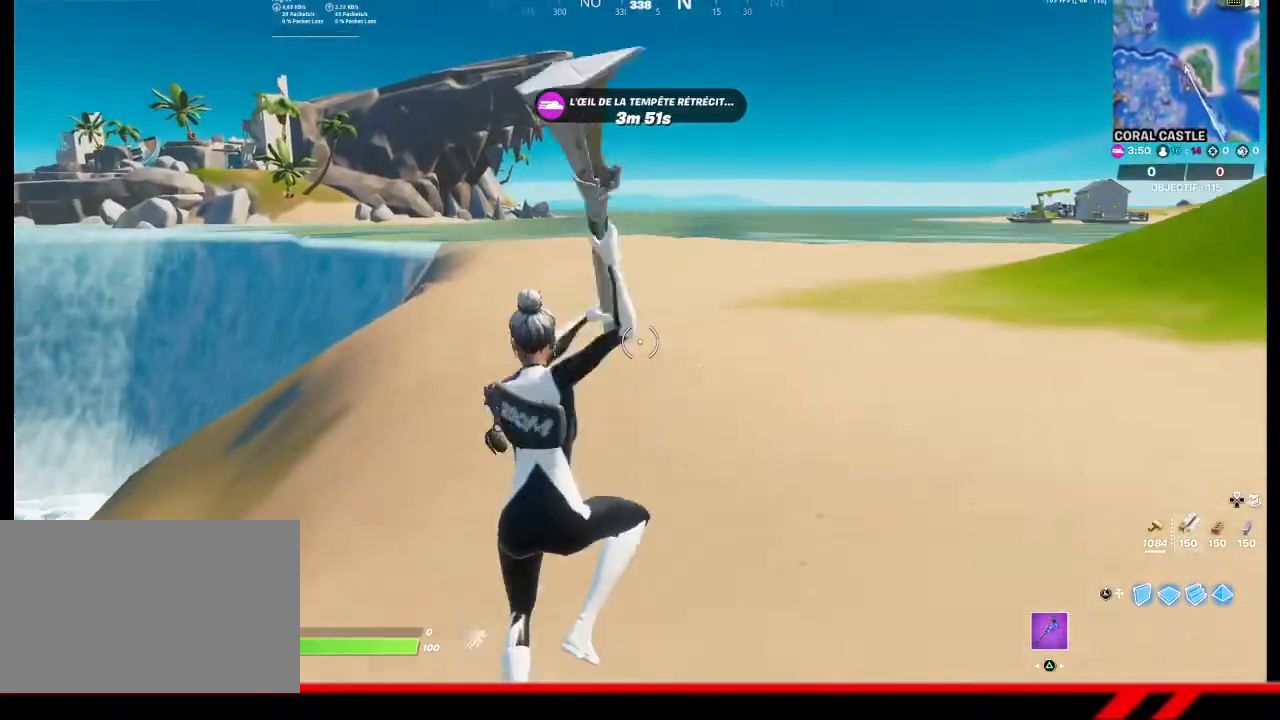
{"buttons": [], "left_stick": "center", "right_stick": "center", "events": [[67, "R2", "up"]]}
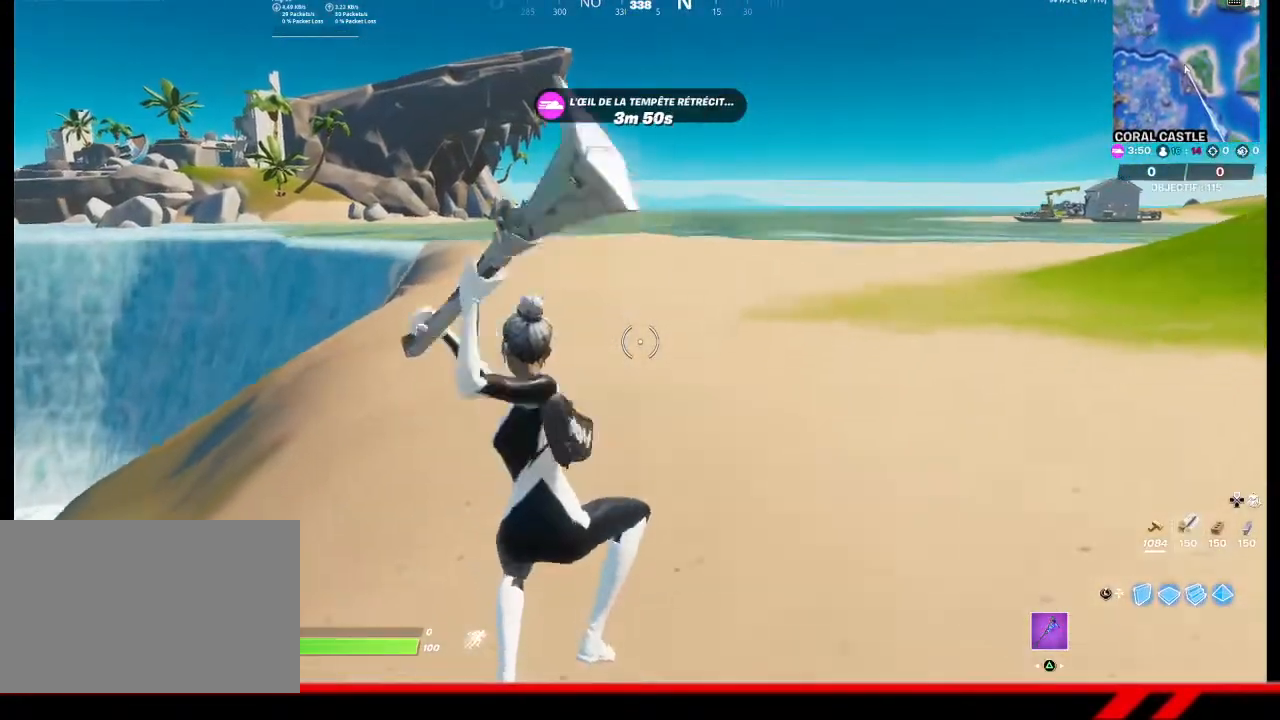
{"buttons": [], "left_stick": "center", "right_stick": "center", "events": [[100, "right_stick", "up-left"], [200, "right_stick", "center"]]}
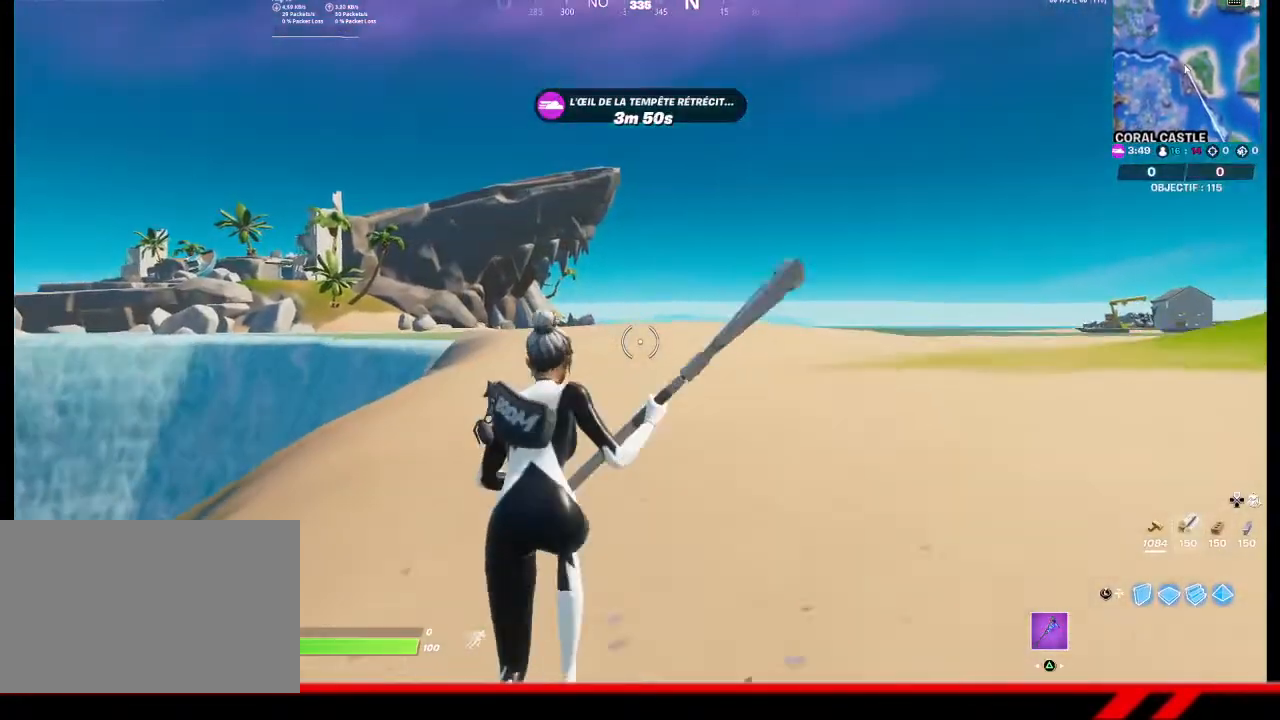
{"buttons": [], "left_stick": "center", "right_stick": "center", "events": []}
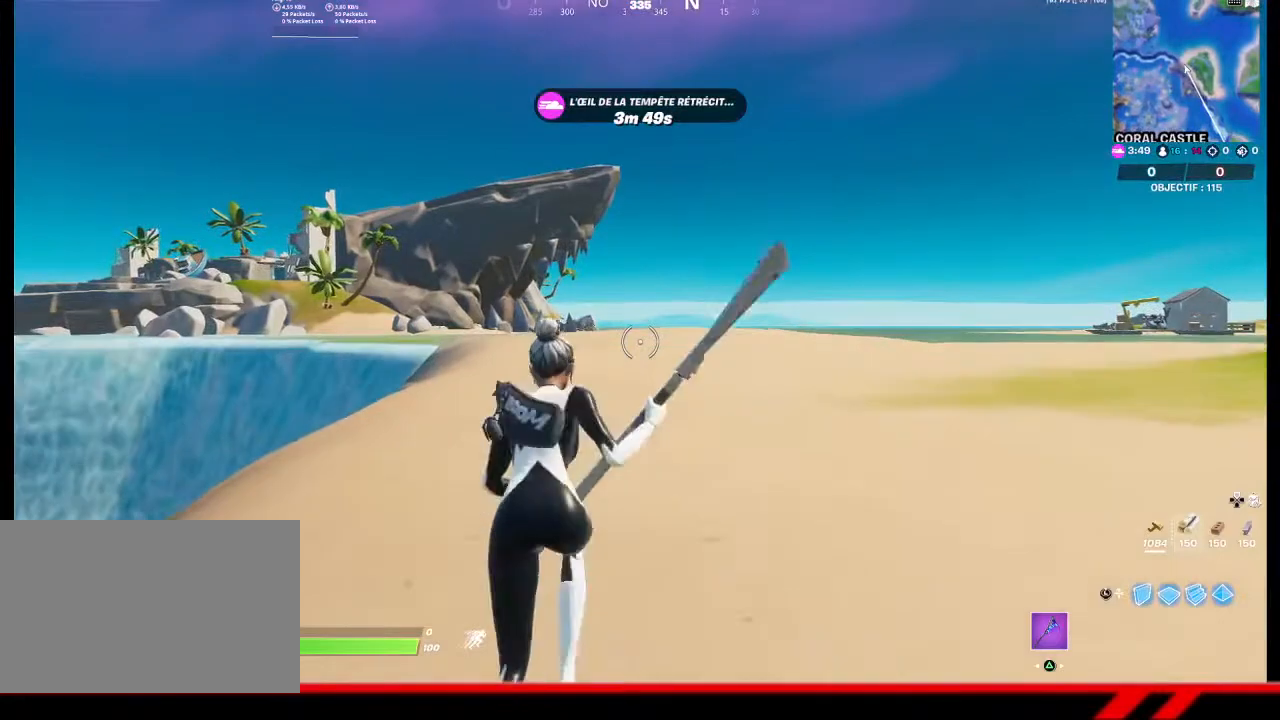
{"buttons": [], "left_stick": "center", "right_stick": "center", "events": [[400, "CROSS", "down"], [467, "CROSS", "up"]]}
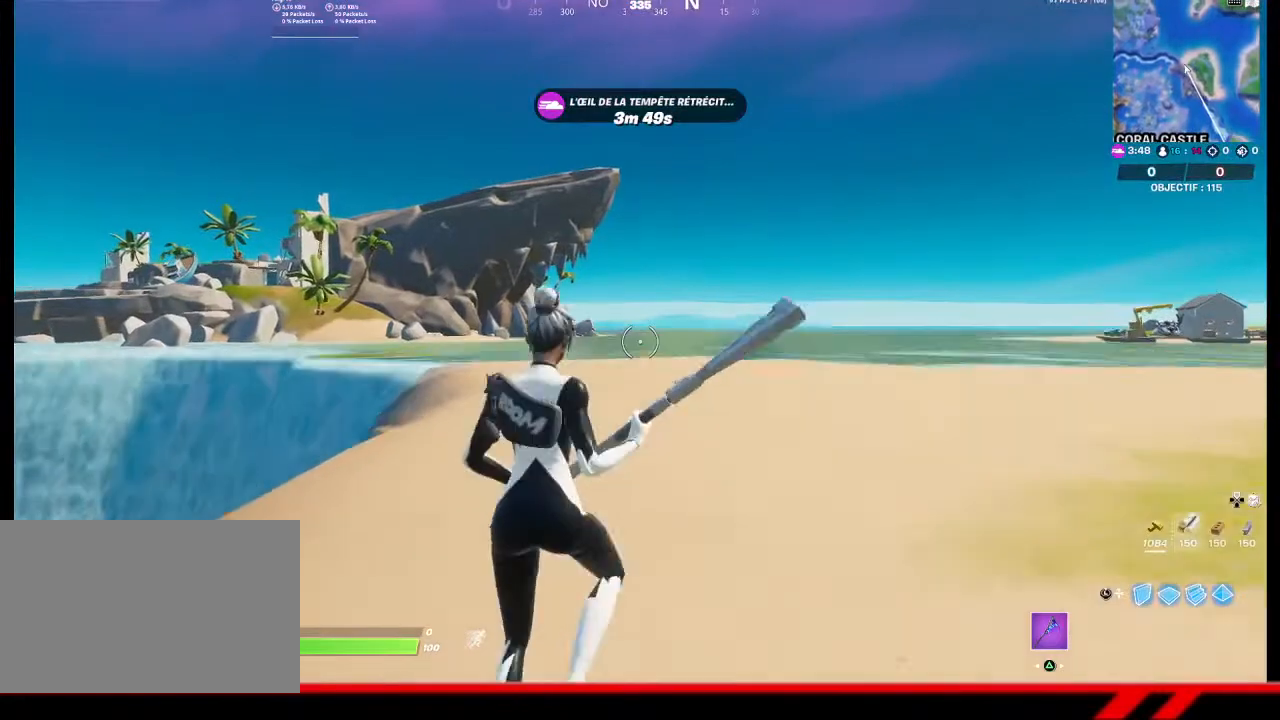
{"buttons": [], "left_stick": "center", "right_stick": "center", "events": []}
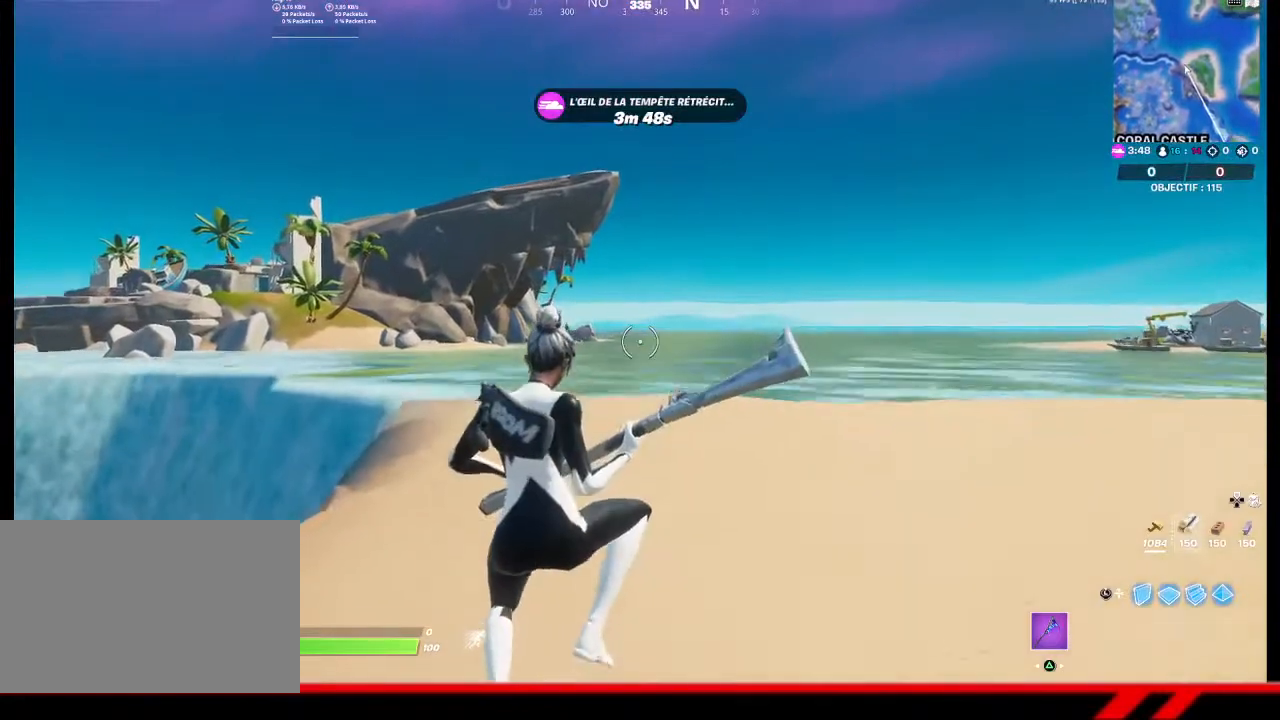
{"buttons": [], "left_stick": "center", "right_stick": "center", "events": []}
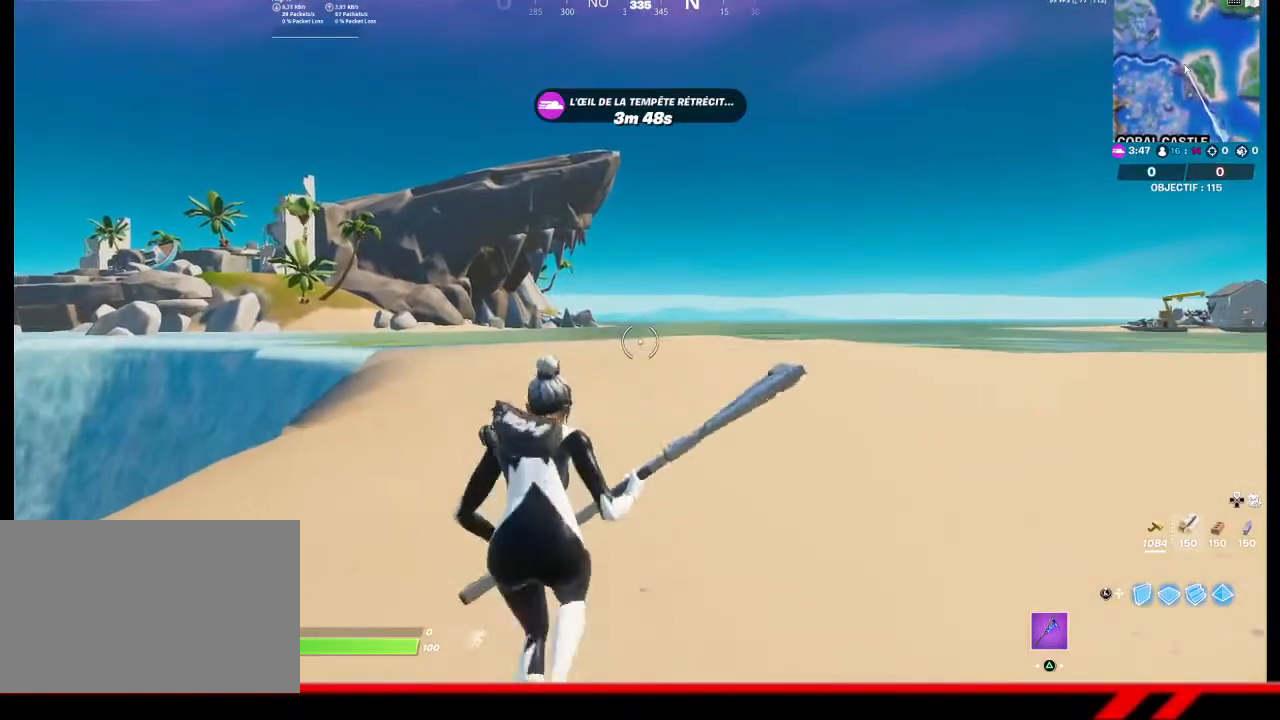
{"buttons": [], "left_stick": "center", "right_stick": "center", "events": [[233, "CROSS", "down"], [300, "CROSS", "up"], [300, "R2", "down"], [400, "R2", "up"]]}
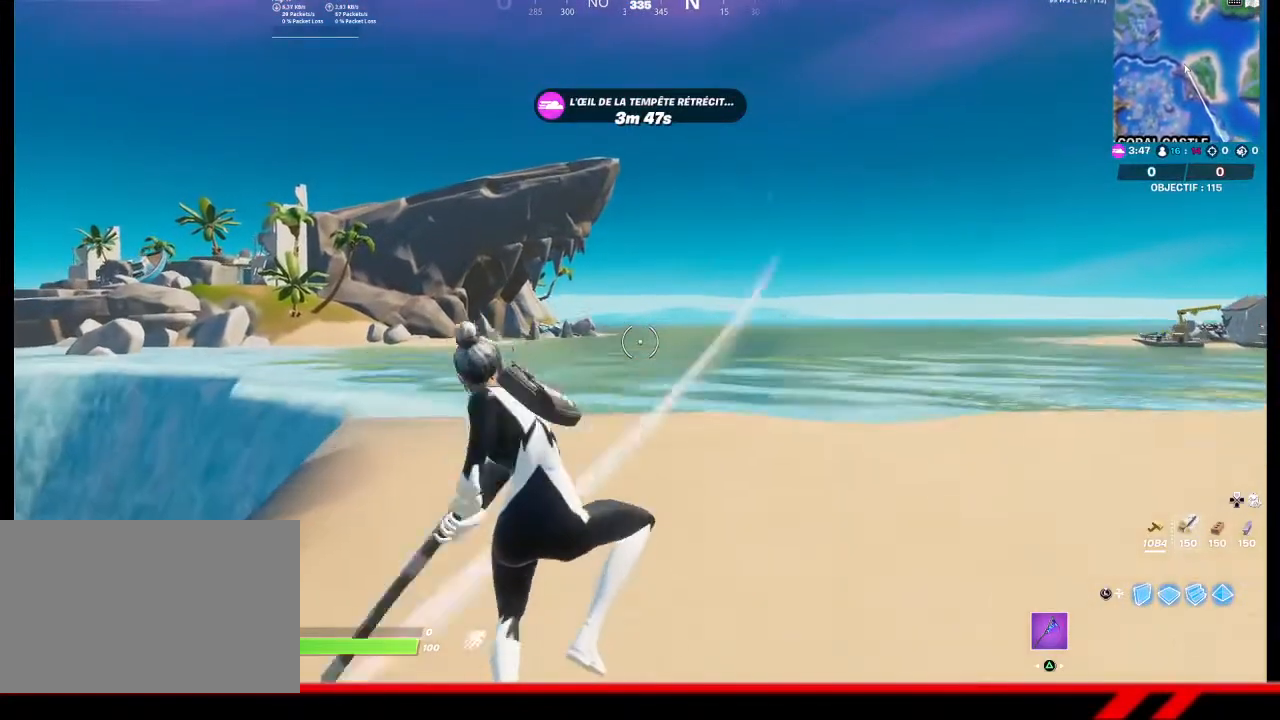
{"buttons": [], "left_stick": "center", "right_stick": "center", "events": []}
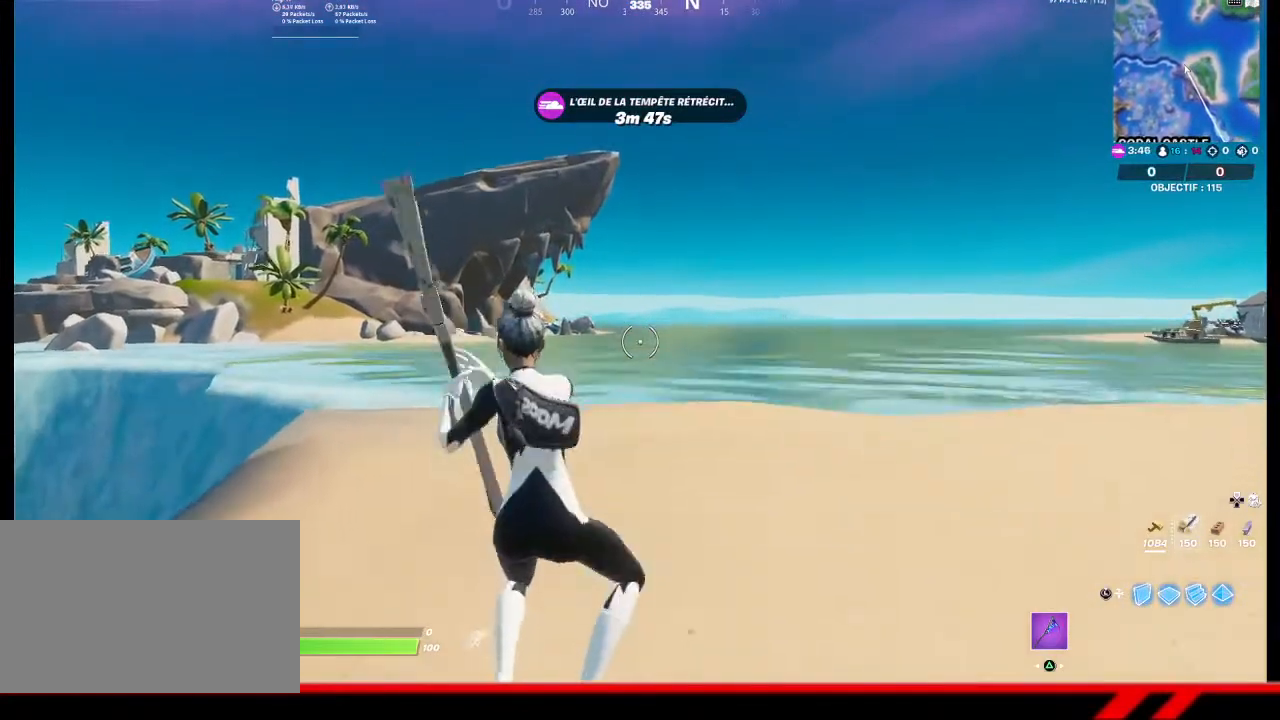
{"buttons": [], "left_stick": "center", "right_stick": "center", "events": []}
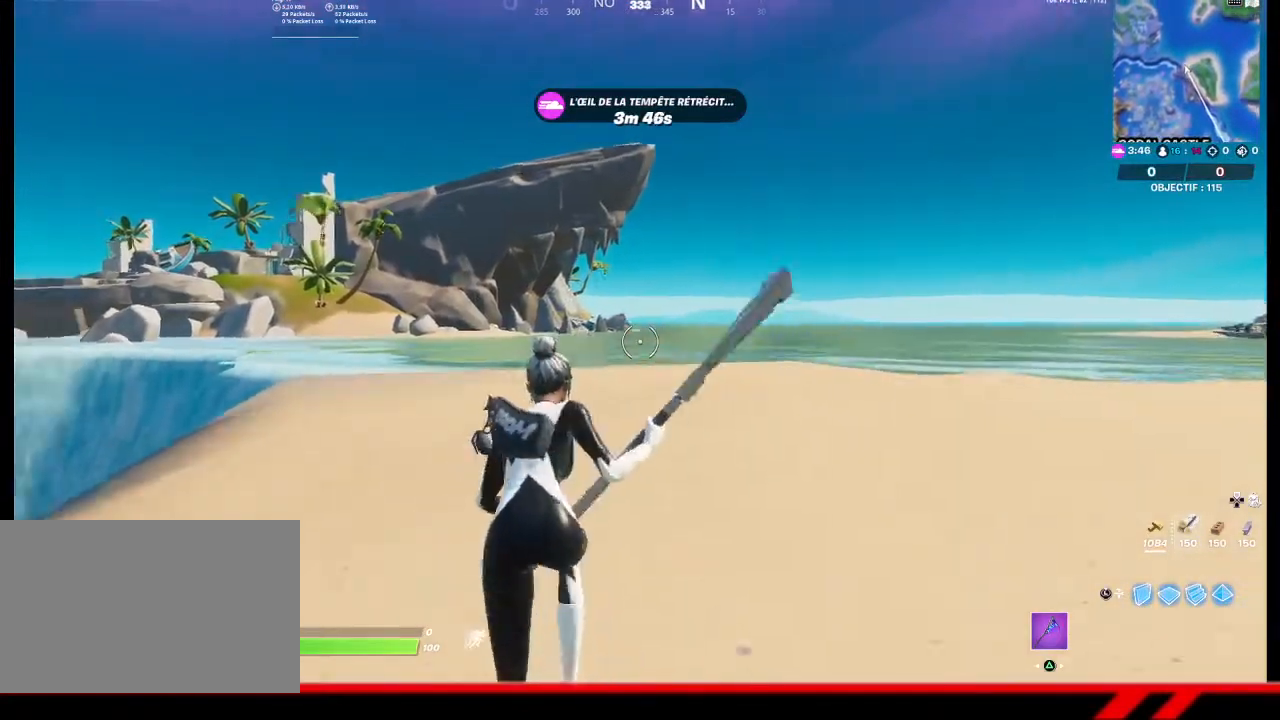
{"buttons": [], "left_stick": "center", "right_stick": "center", "events": []}
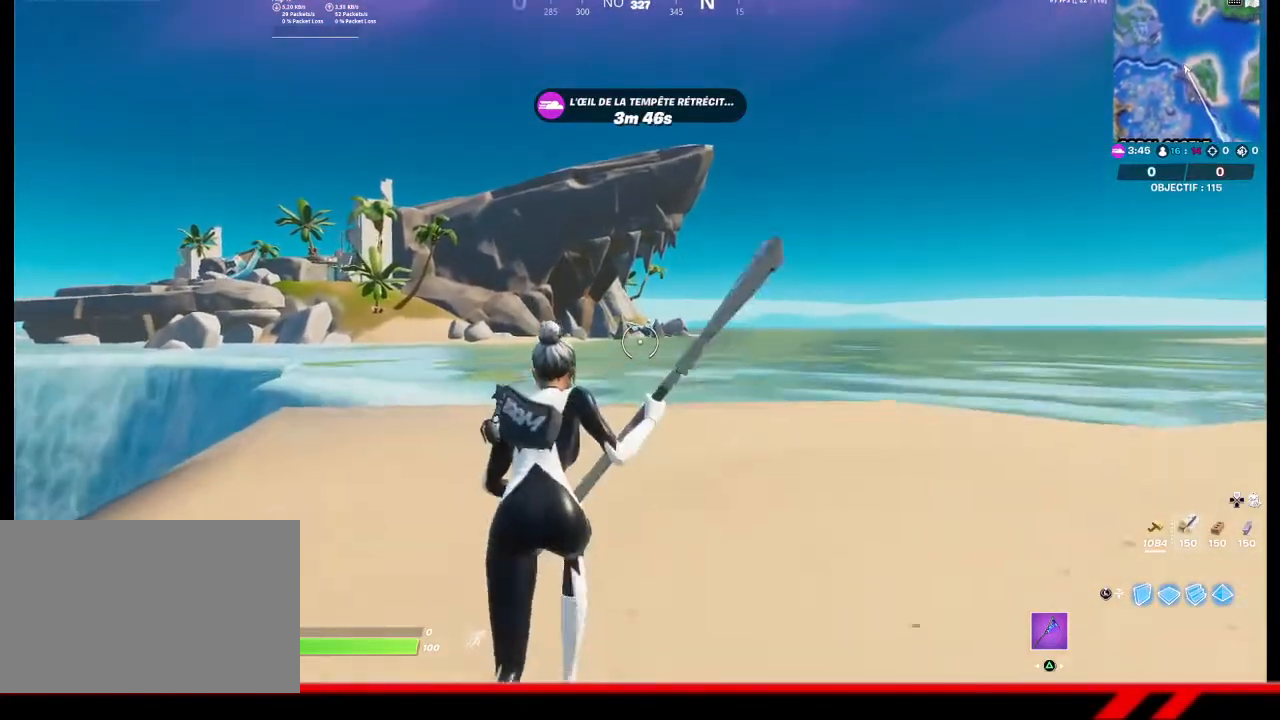
{"buttons": [], "left_stick": "center", "right_stick": "center", "events": [[167, "CROSS", "down"], [167, "R2", "down"], [267, "CROSS", "up"], [267, "R2", "up"]]}
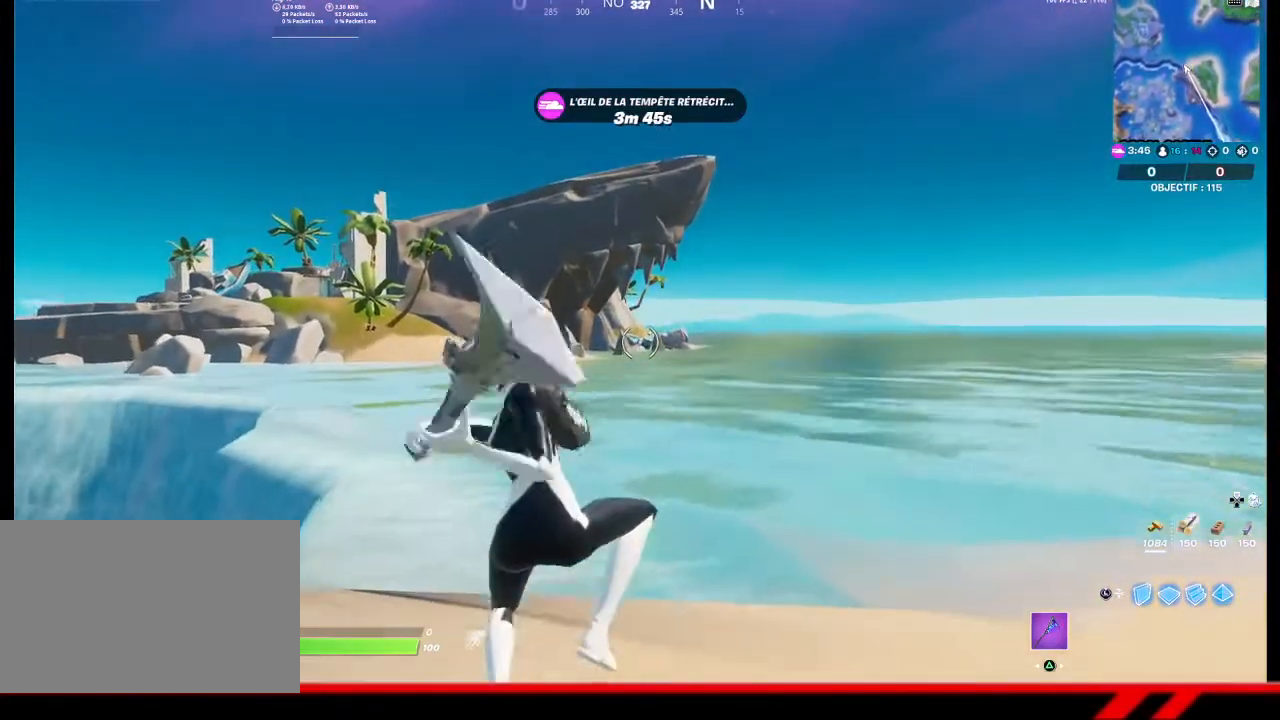
{"buttons": [], "left_stick": "center", "right_stick": "center", "events": []}
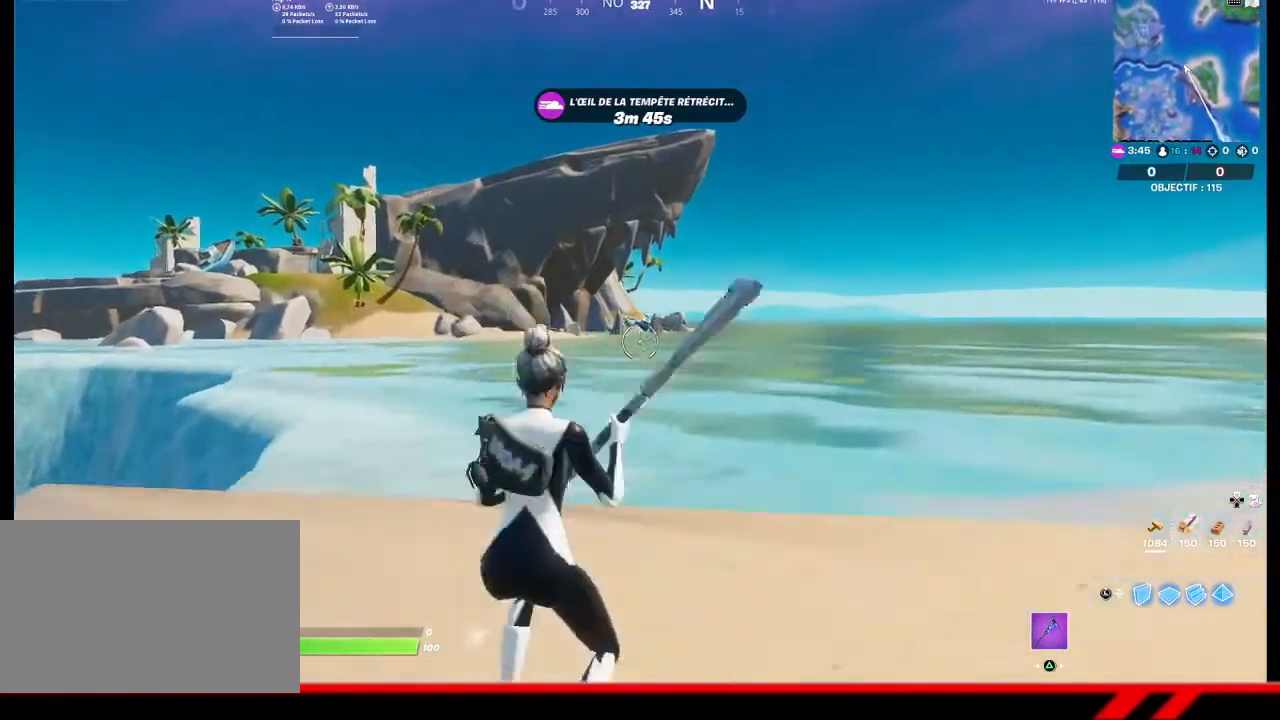
{"buttons": [], "left_stick": "center", "right_stick": "center", "events": []}
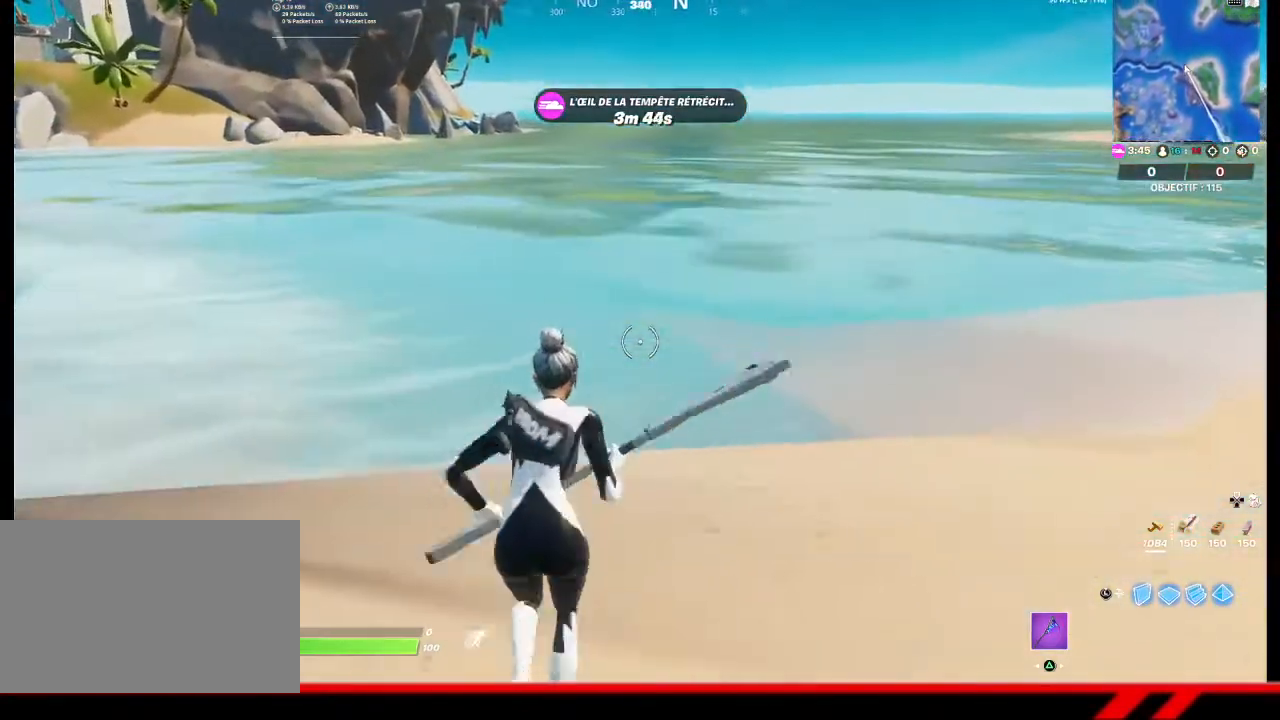
{"buttons": [], "left_stick": "center", "right_stick": "center", "events": []}
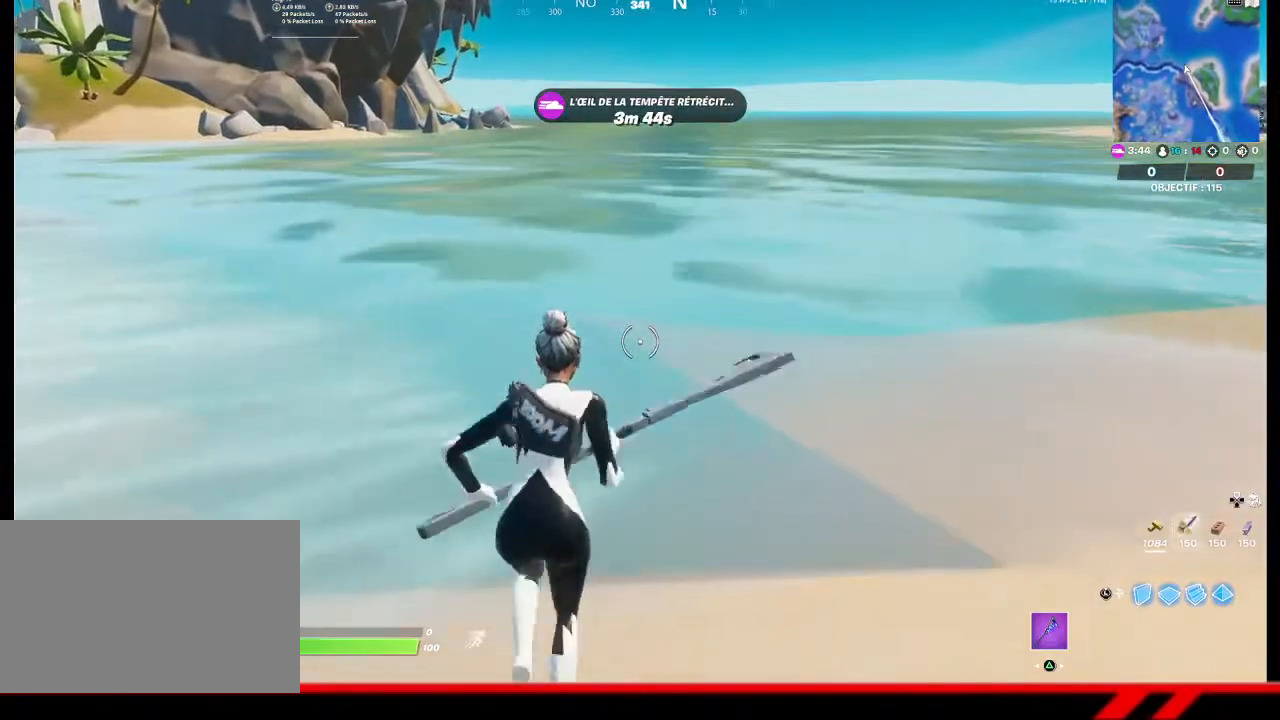
{"buttons": [], "left_stick": "center", "right_stick": "center", "events": []}
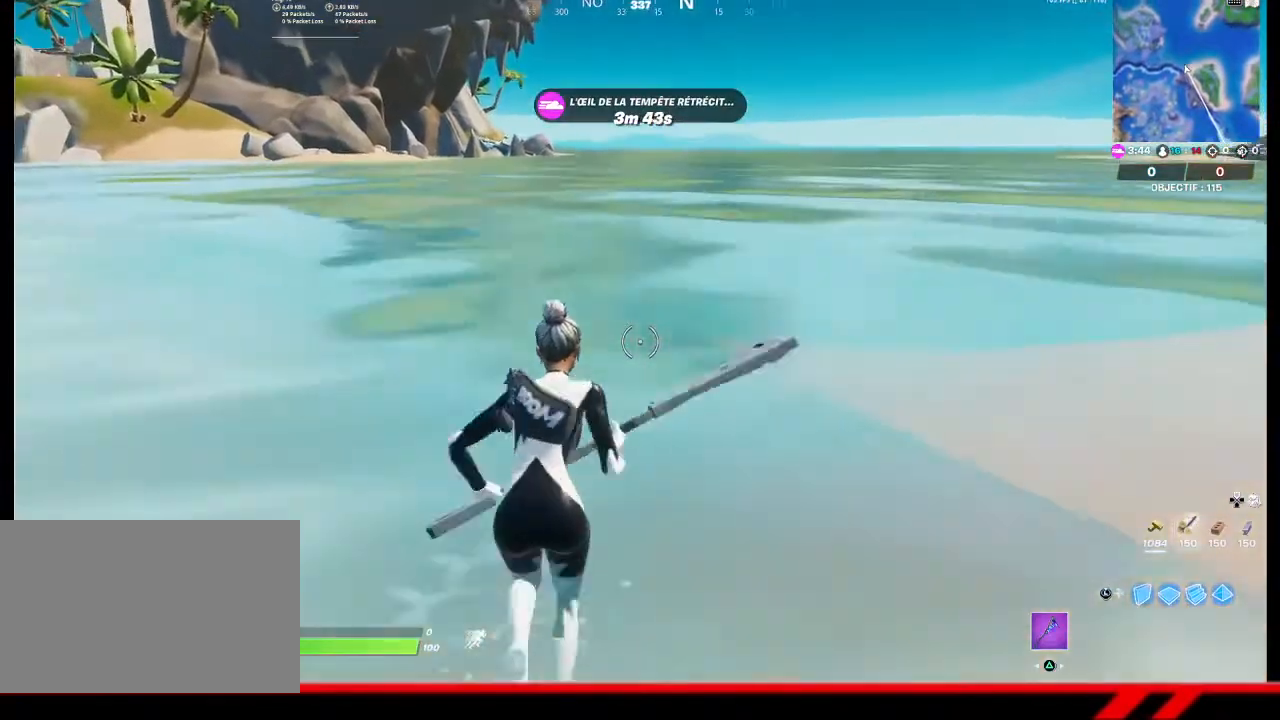
{"buttons": [], "left_stick": "center", "right_stick": "center", "events": [[267, "CROSS", "down"], [433, "CROSS", "up"]]}
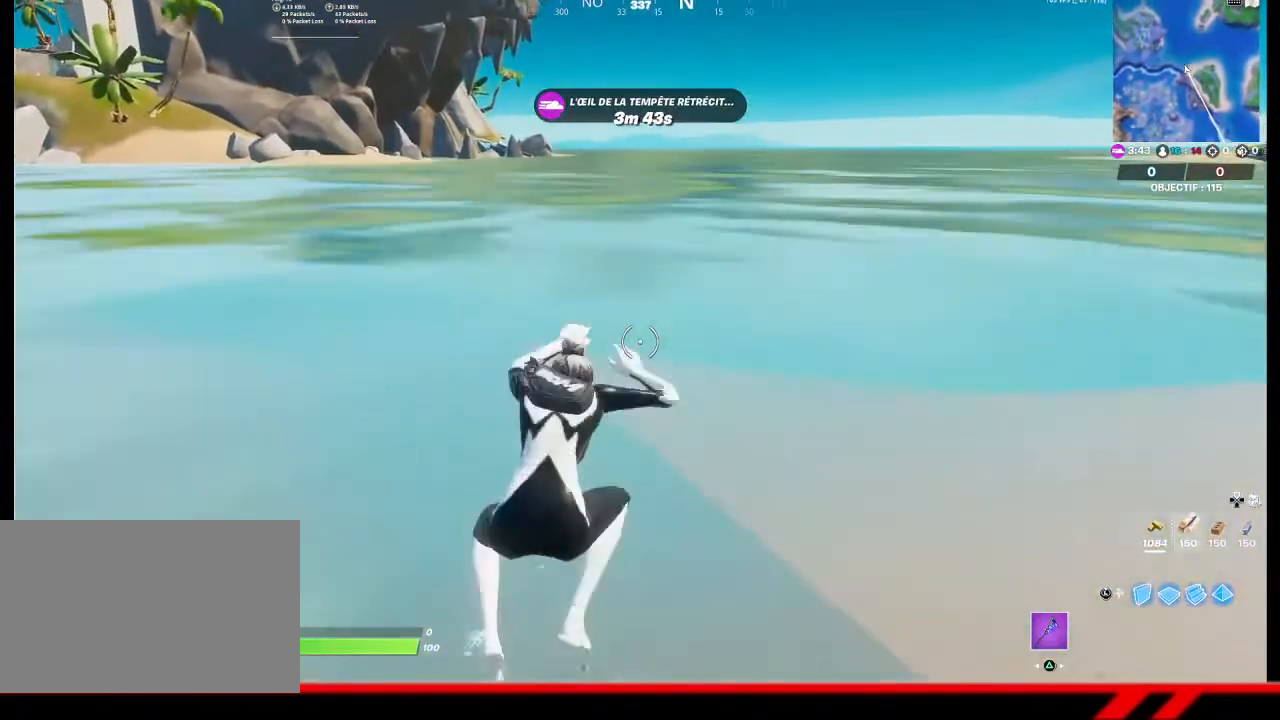
{"buttons": [], "left_stick": "center", "right_stick": "center", "events": [[233, "right_stick", "up-left"], [367, "right_stick", "center"]]}
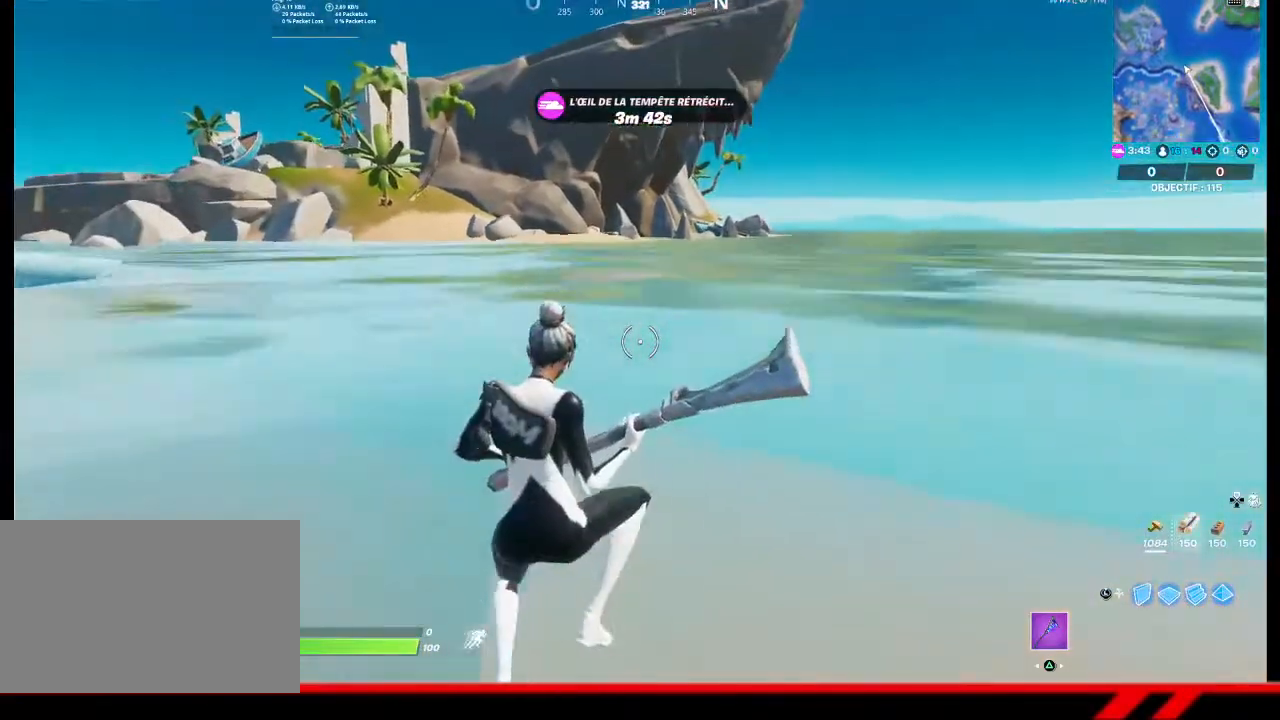
{"buttons": [], "left_stick": "center", "right_stick": "center", "events": []}
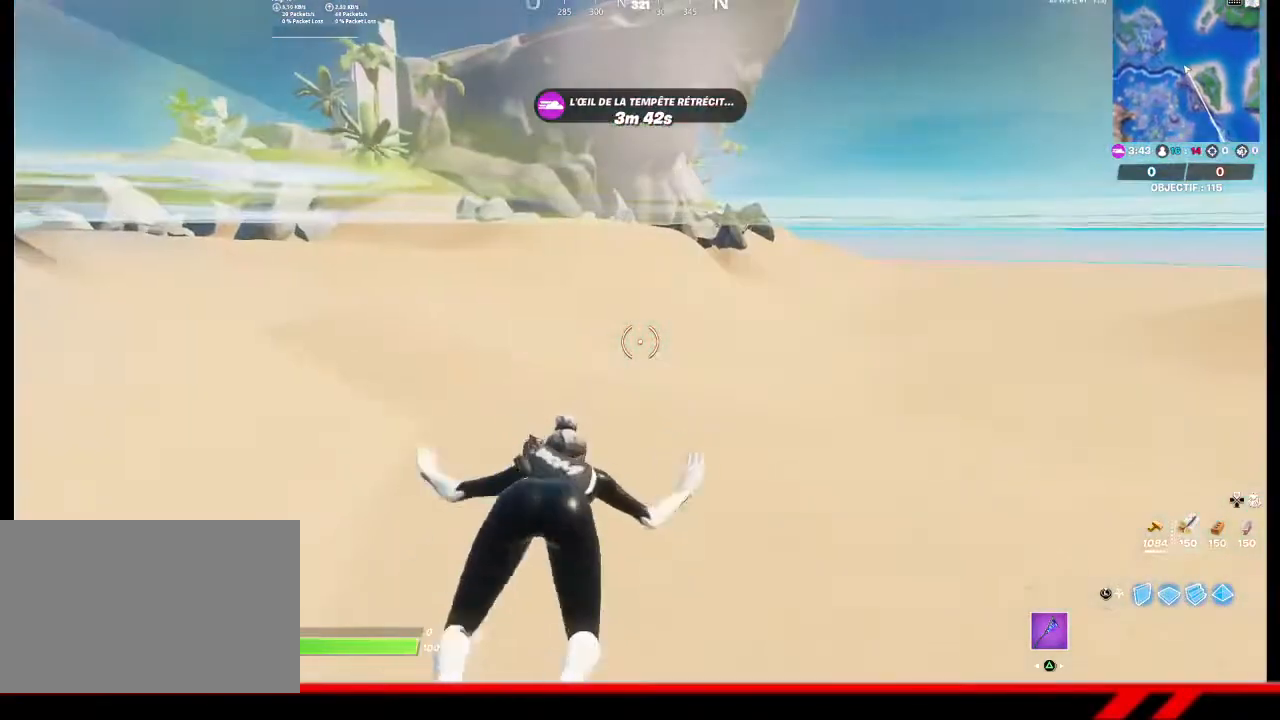
{"buttons": [], "left_stick": "center", "right_stick": "center", "events": [[100, "CROSS", "down"], [233, "CROSS", "up"]]}
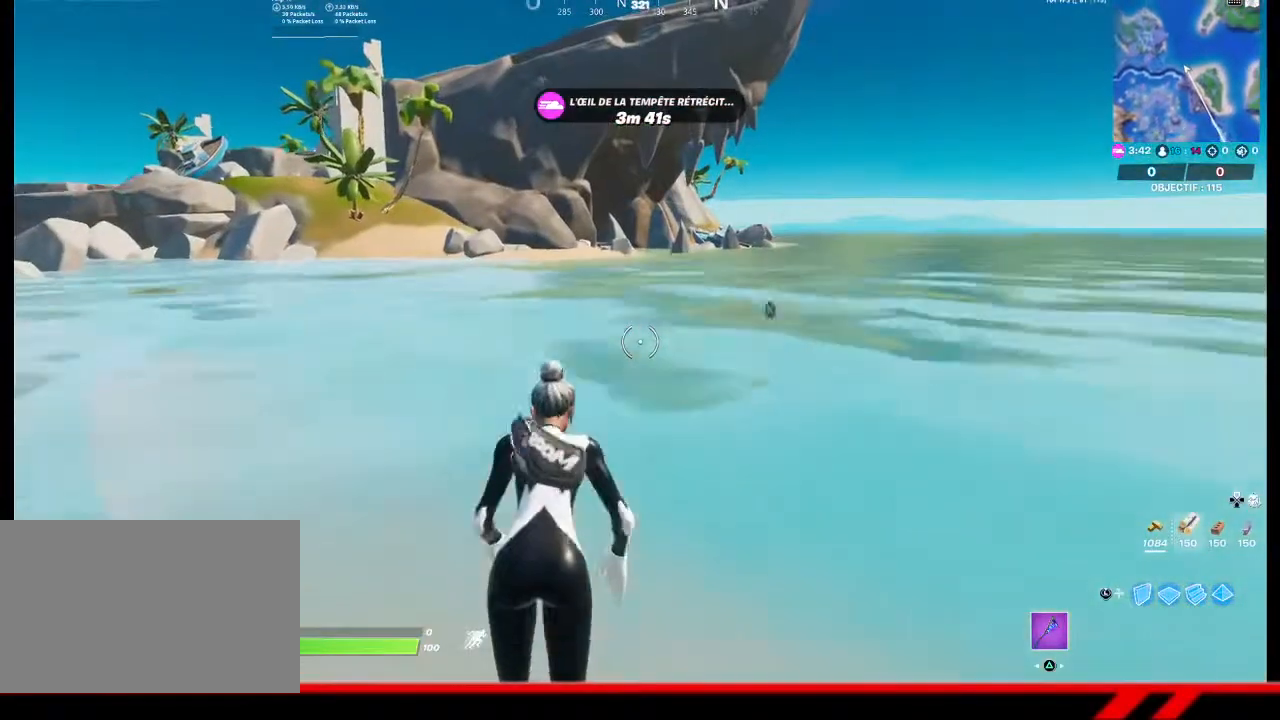
{"buttons": [], "left_stick": "center", "right_stick": "center", "events": []}
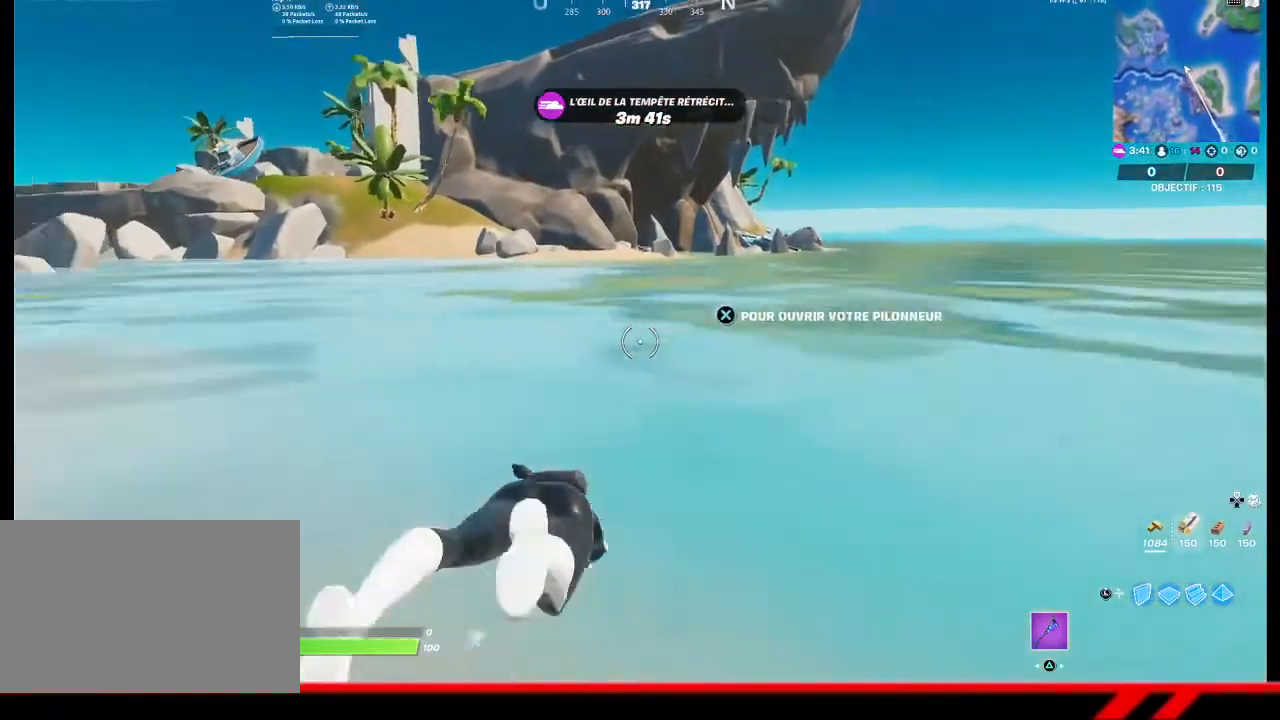
{"buttons": [], "left_stick": "center", "right_stick": "center", "events": [[33, "right_stick", "left"], [133, "right_stick", "center"]]}
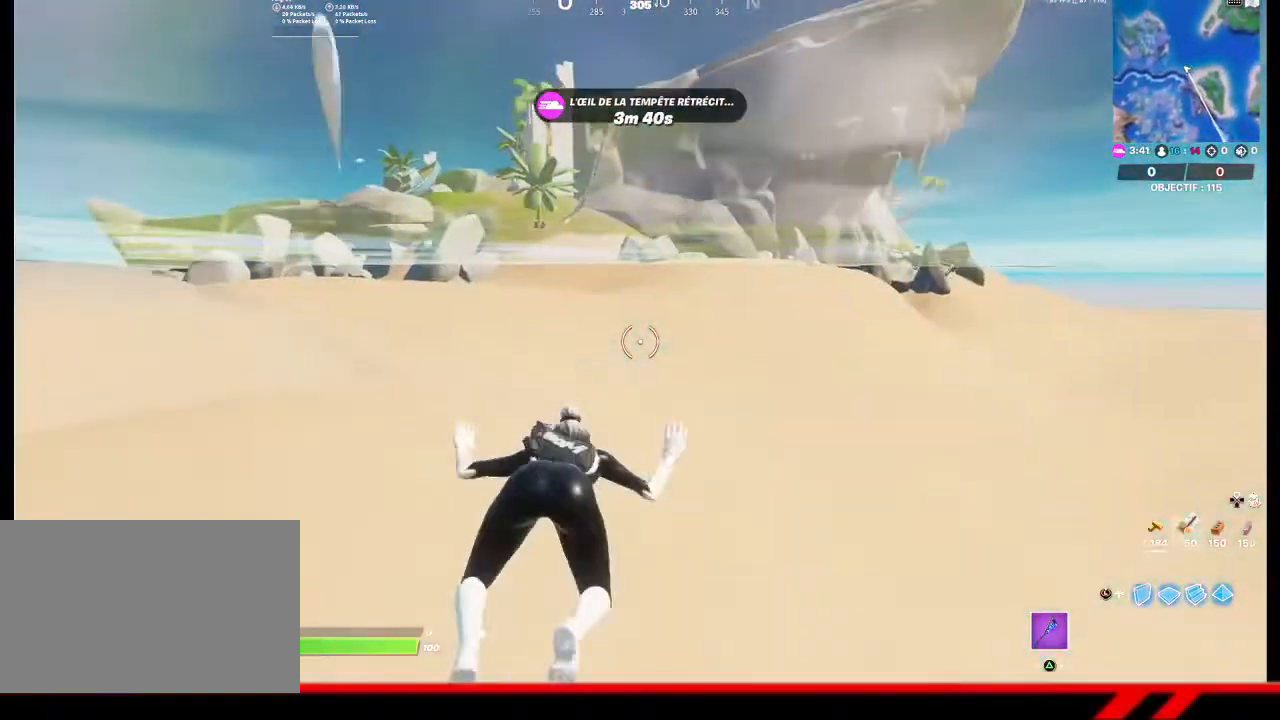
{"buttons": [], "left_stick": "center", "right_stick": "center", "events": [[133, "CROSS", "down"], [267, "CROSS", "up"]]}
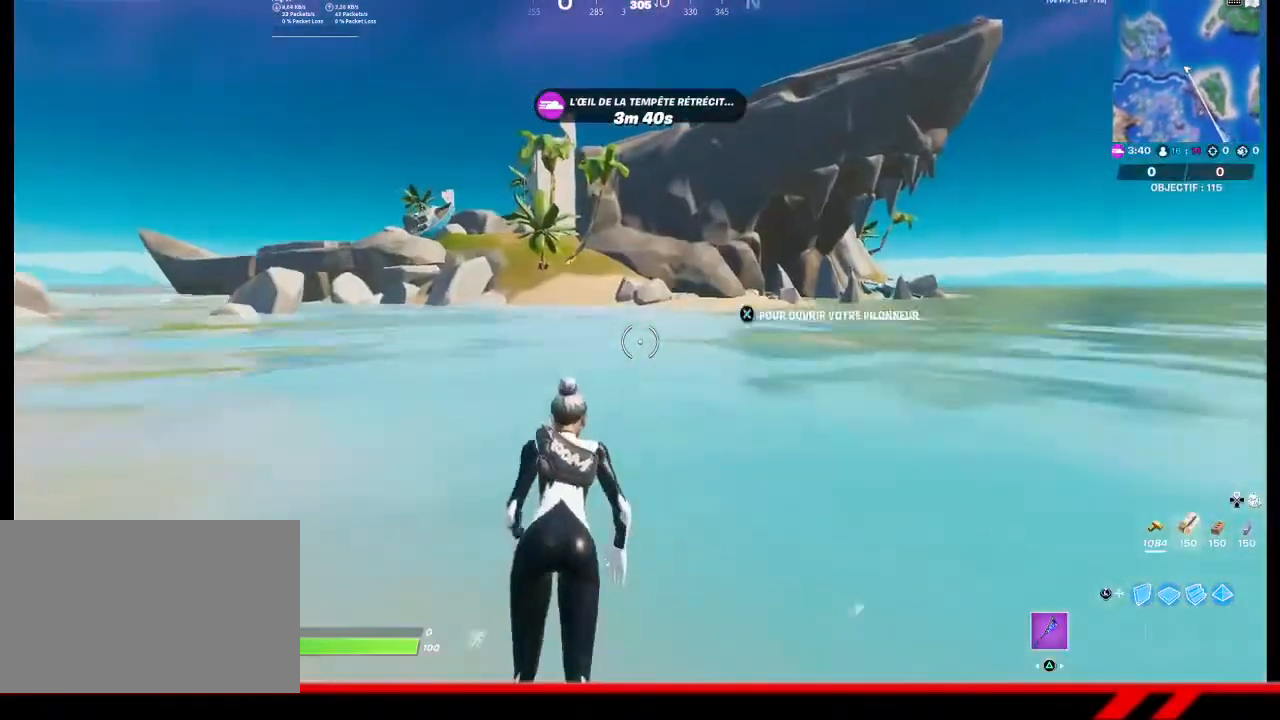
{"buttons": [], "left_stick": "center", "right_stick": "center", "events": [[33, "CROSS", "down"], [133, "CROSS", "up"]]}
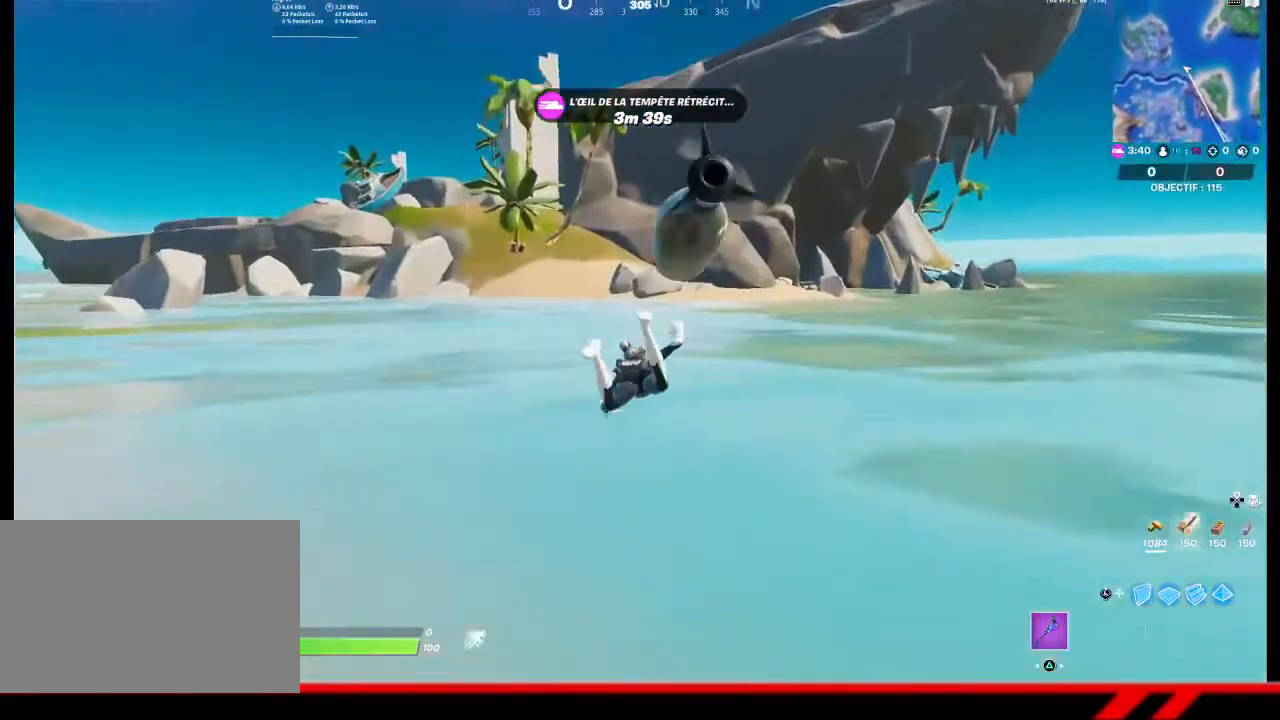
{"buttons": [], "left_stick": "center", "right_stick": "center", "events": []}
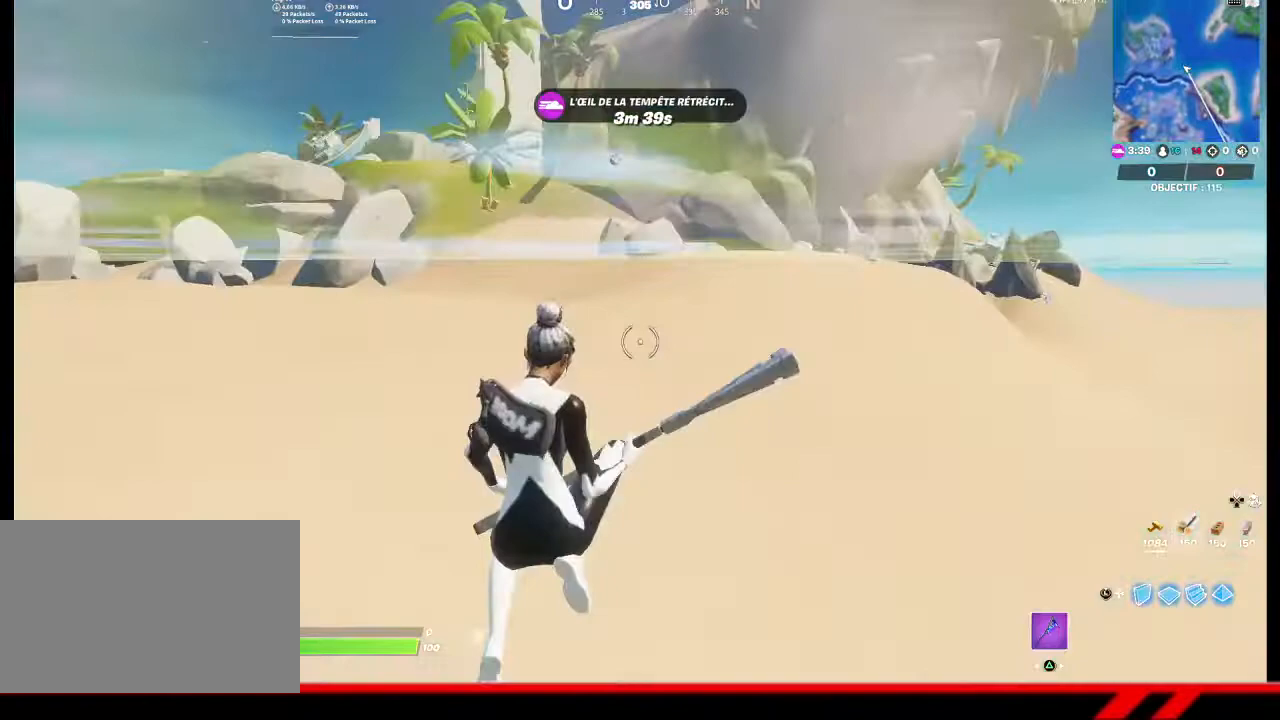
{"buttons": [], "left_stick": "center", "right_stick": "center", "events": [[367, "CROSS", "down"], [500, "CROSS", "up"]]}
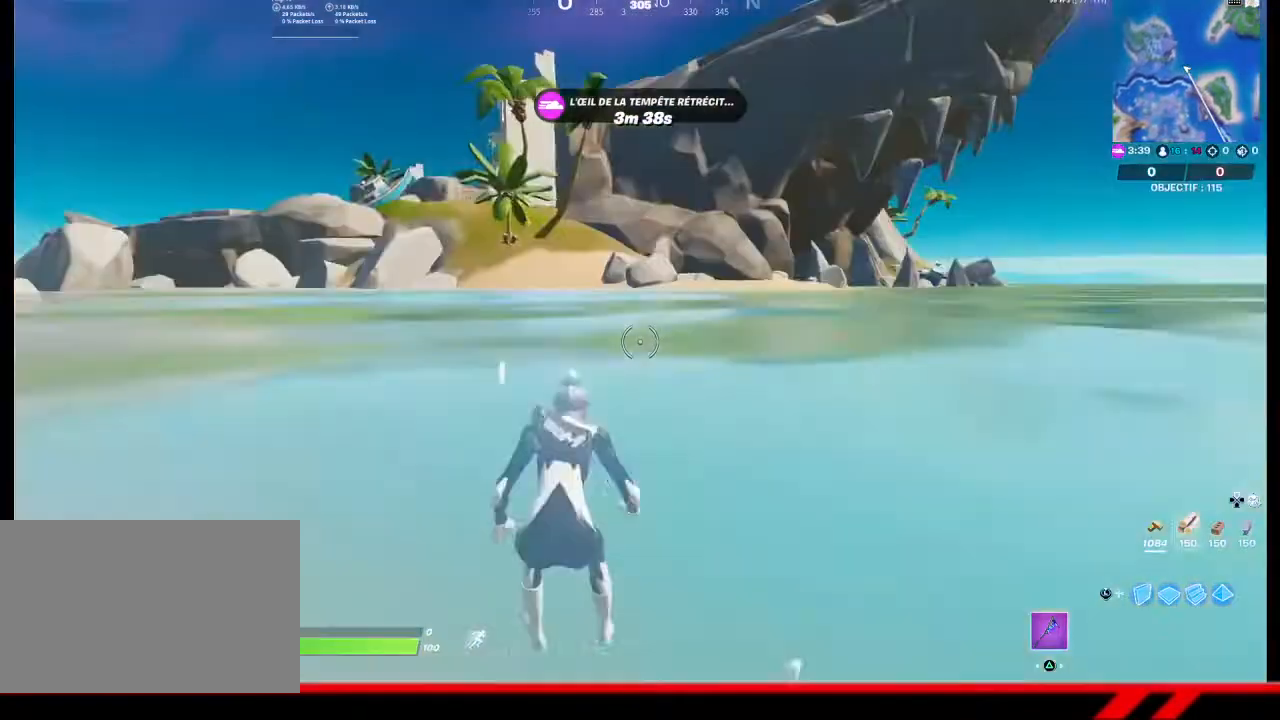
{"buttons": [], "left_stick": "center", "right_stick": "center", "events": []}
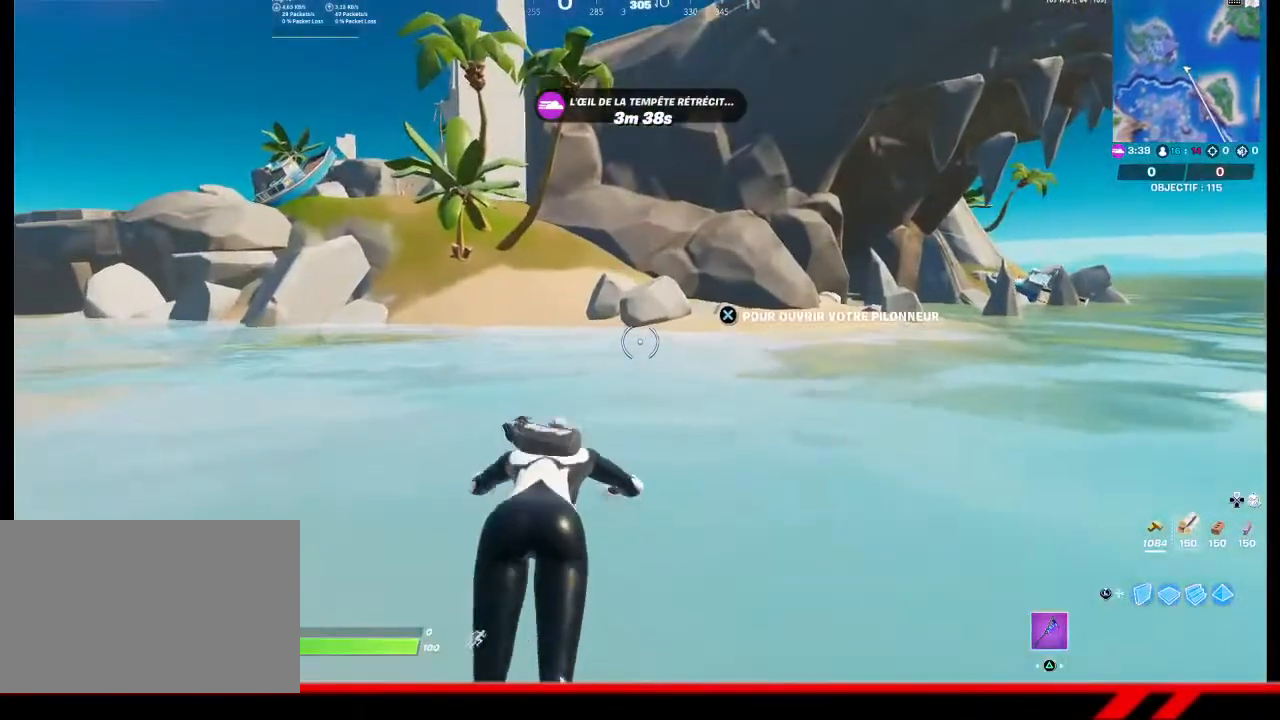
{"buttons": [], "left_stick": "center", "right_stick": "center", "events": []}
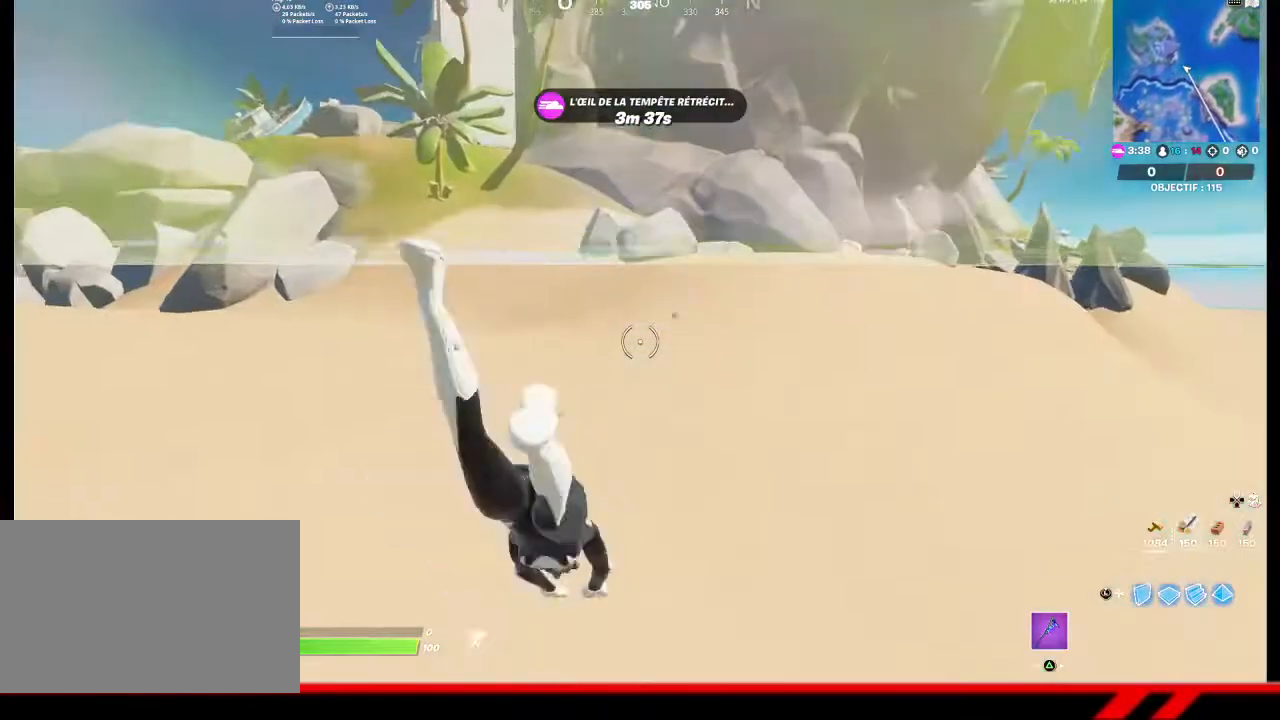
{"buttons": [], "left_stick": "center", "right_stick": "center", "events": [[300, "CROSS", "down"], [433, "CROSS", "up"]]}